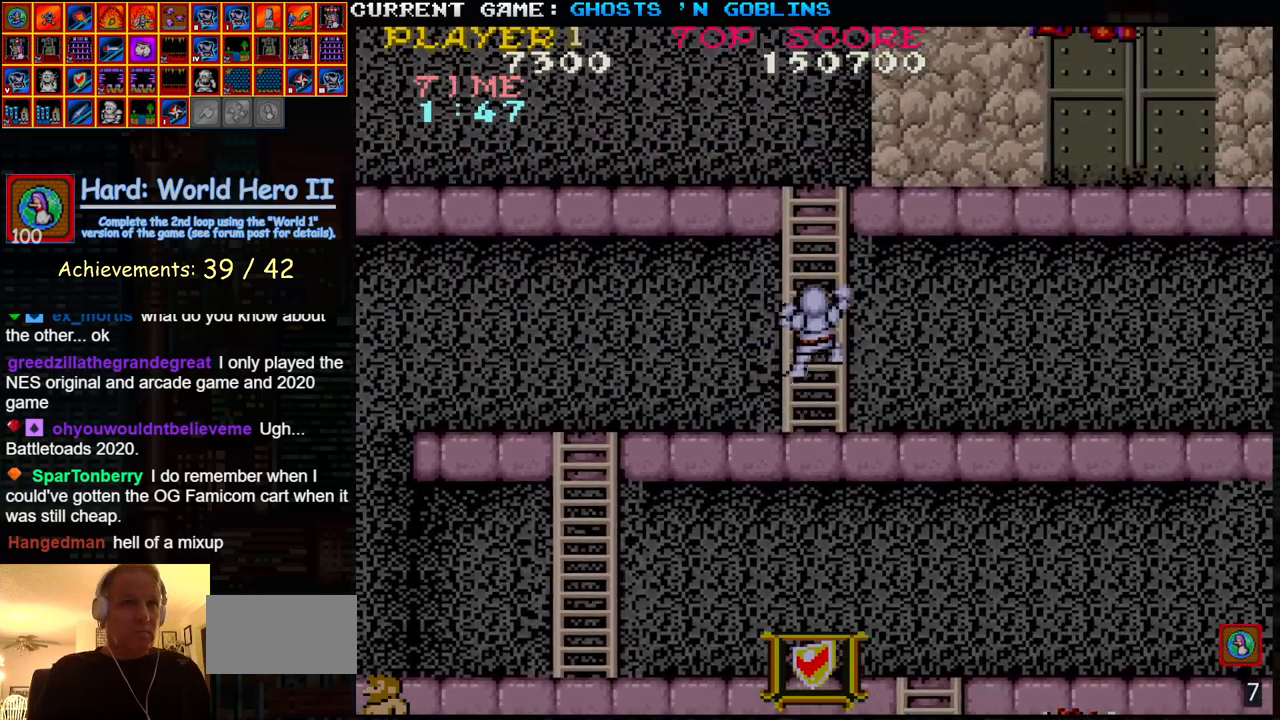
Gameplay with a controller (arcade stick); each line is a JSON object with the inputs held at the frame after it. "events" lists button and stick changes between this image and that frame as [ms after this image, input, new state], when the widget could be followed in between. Not read: L3 R3.
{"buttons": [], "left_stick": "center", "events": [[83, "left_stick", "down"], [450, "left_stick", "center"]]}
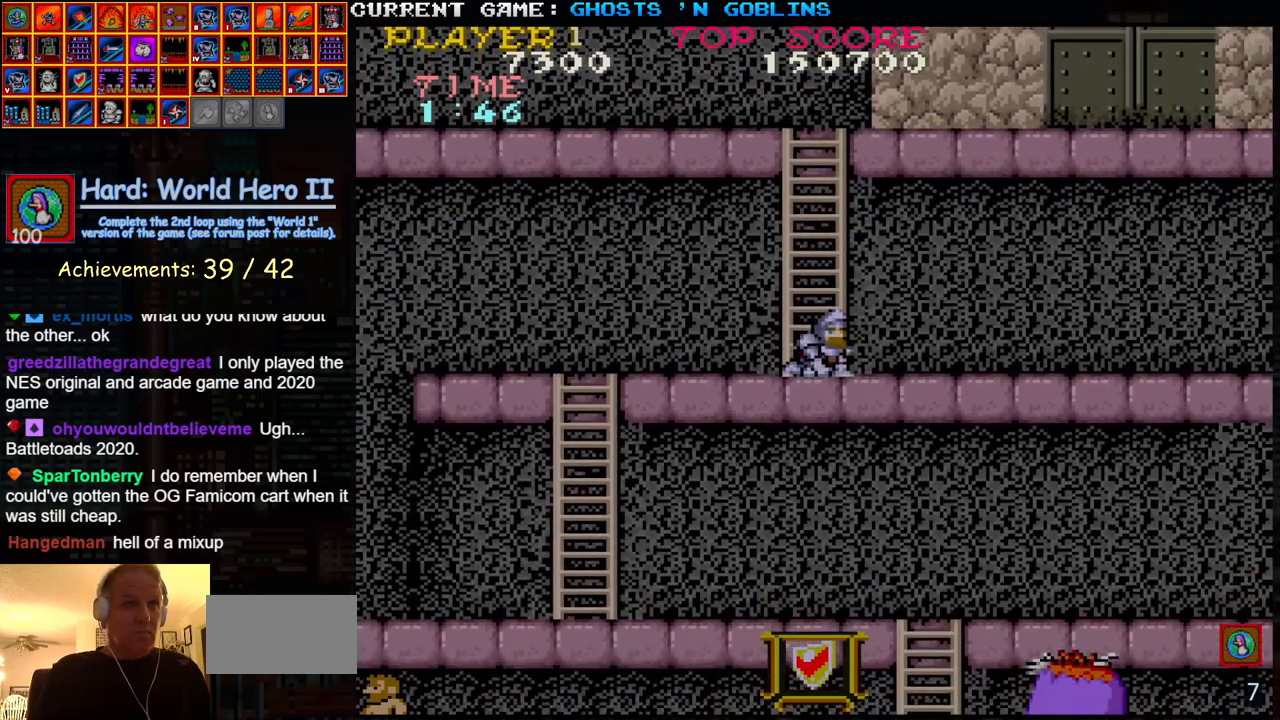
{"buttons": [], "left_stick": "up", "events": [[300, "left_stick", "up"]]}
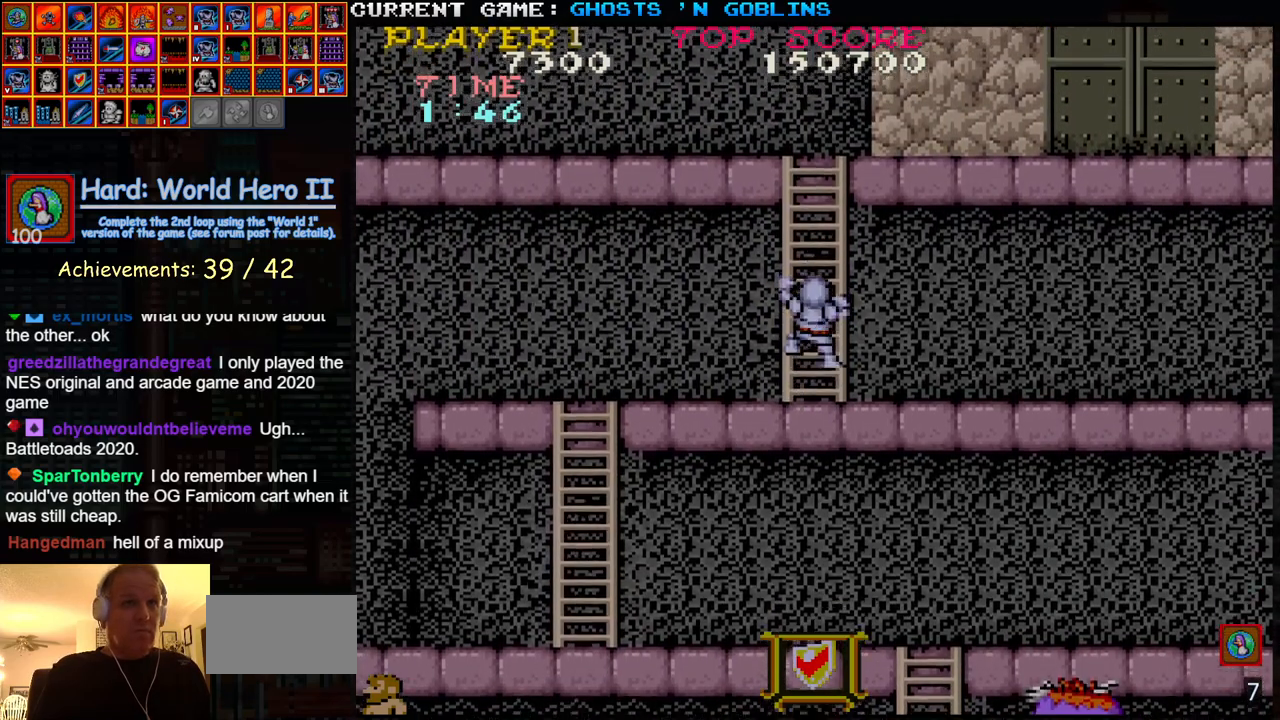
{"buttons": [], "left_stick": "down", "events": [[167, "left_stick", "left"], [217, "left_stick", "down"]]}
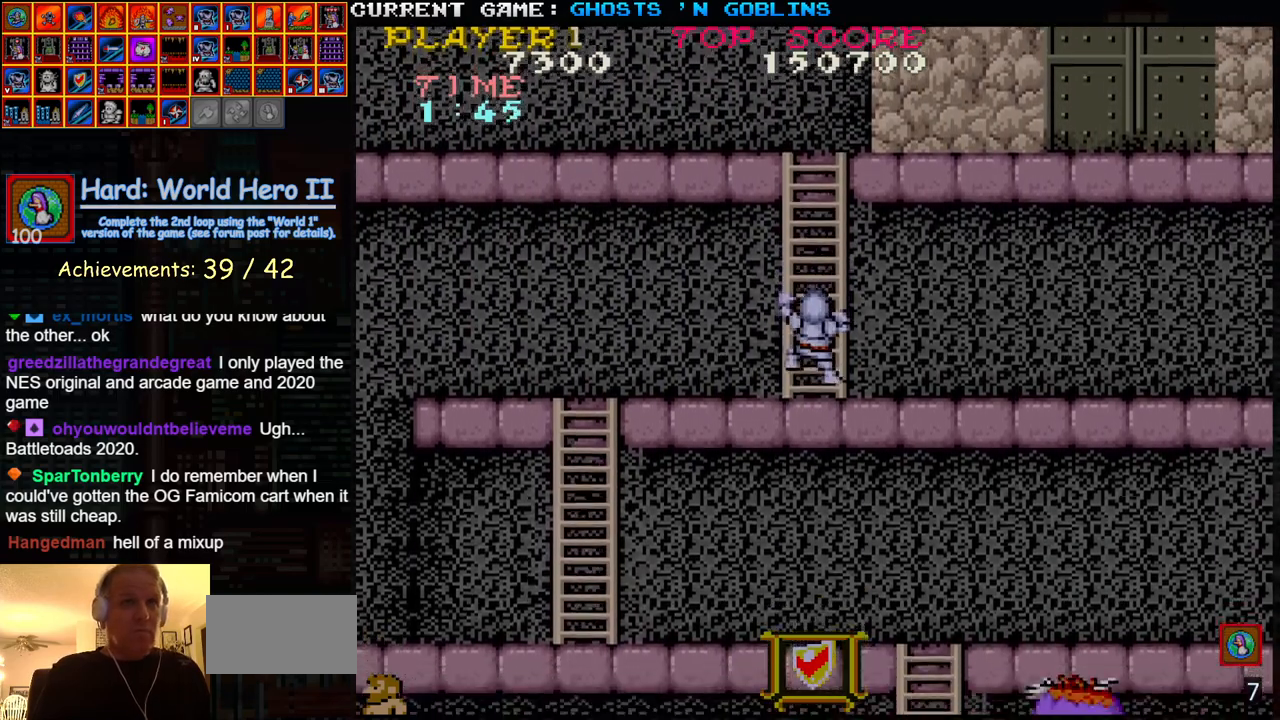
{"buttons": [], "left_stick": "up", "events": [[117, "left_stick", "center"], [283, "left_stick", "up"]]}
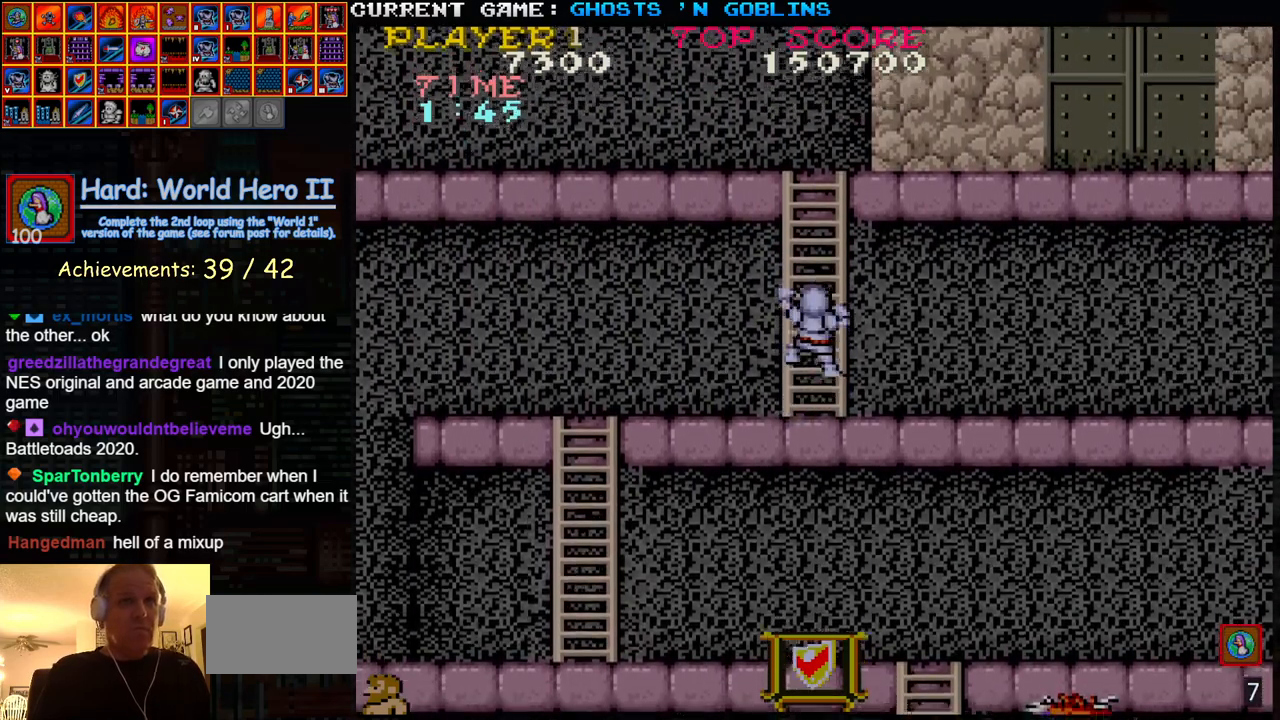
{"buttons": [], "left_stick": "down", "events": [[267, "left_stick", "down"]]}
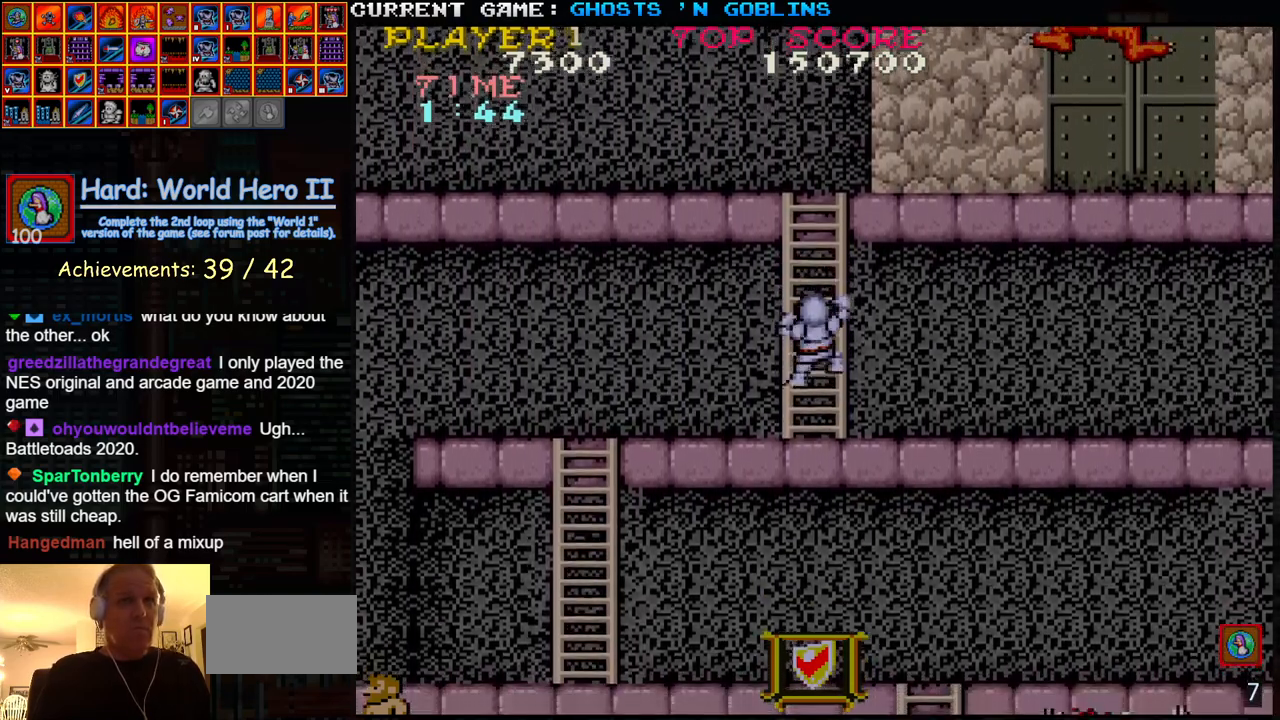
{"buttons": [], "left_stick": "left", "events": [[250, "left_stick", "left"]]}
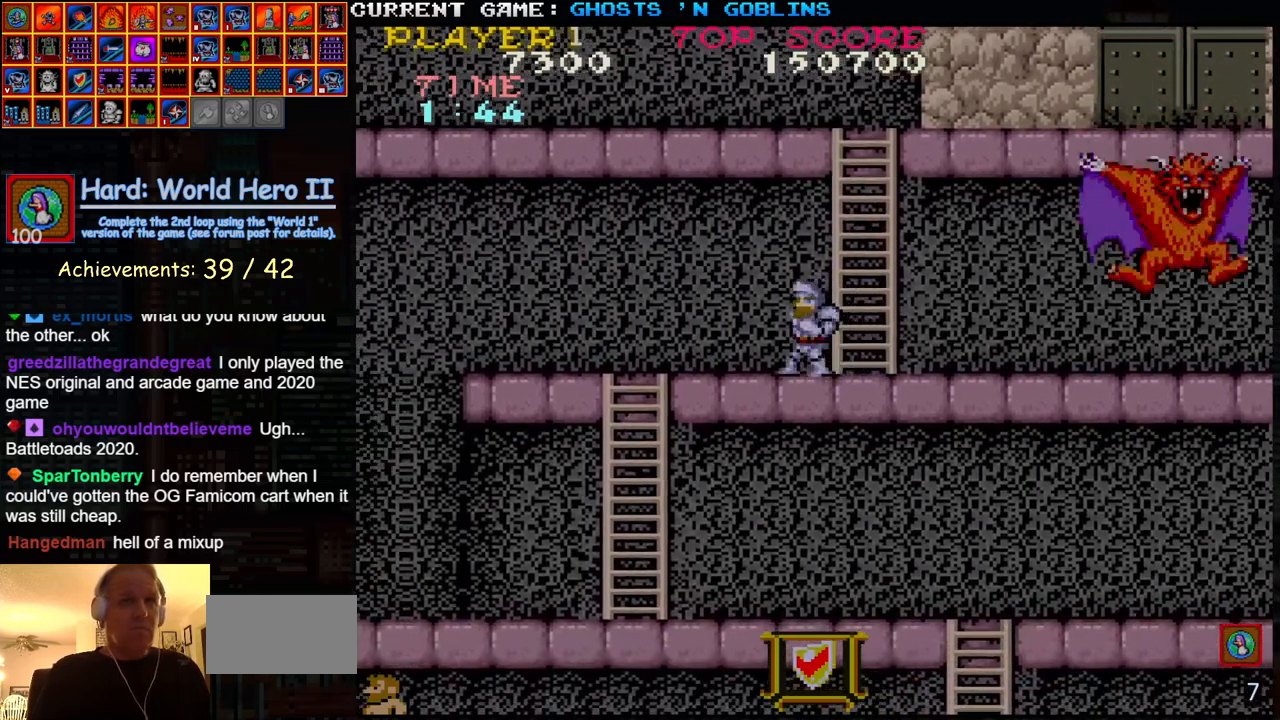
{"buttons": [], "left_stick": "left", "events": []}
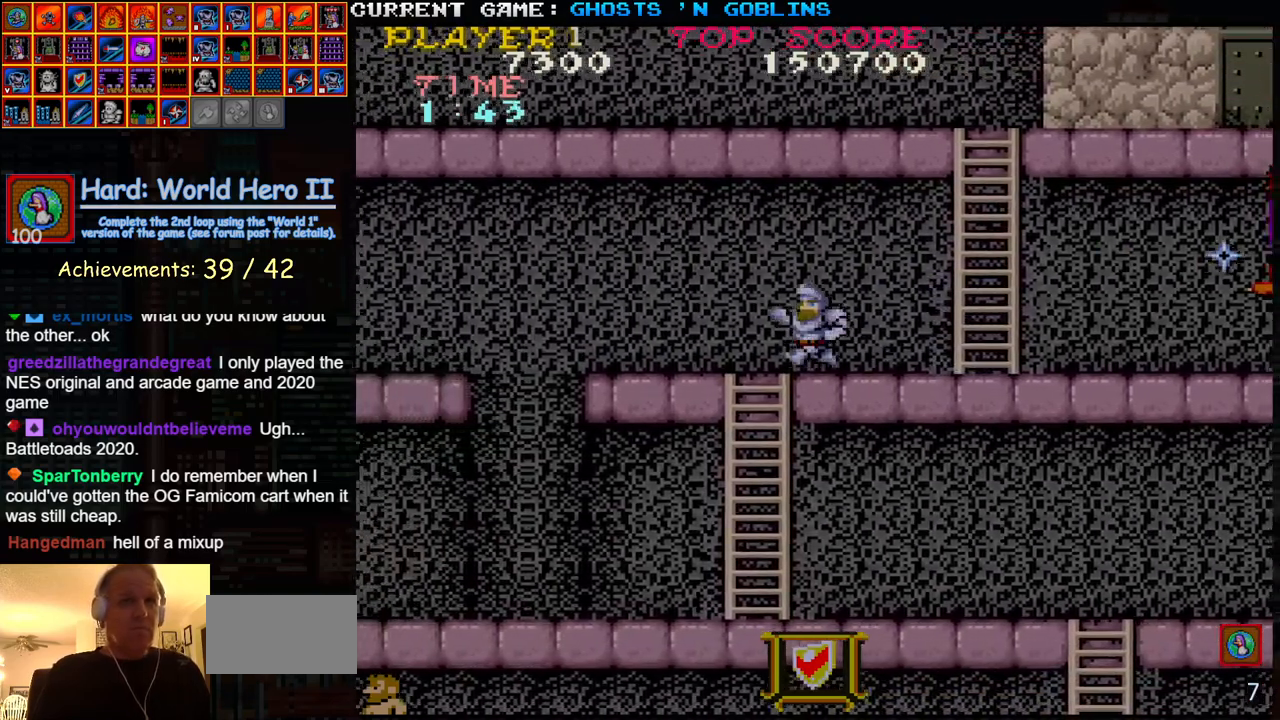
{"buttons": [], "left_stick": "left", "events": []}
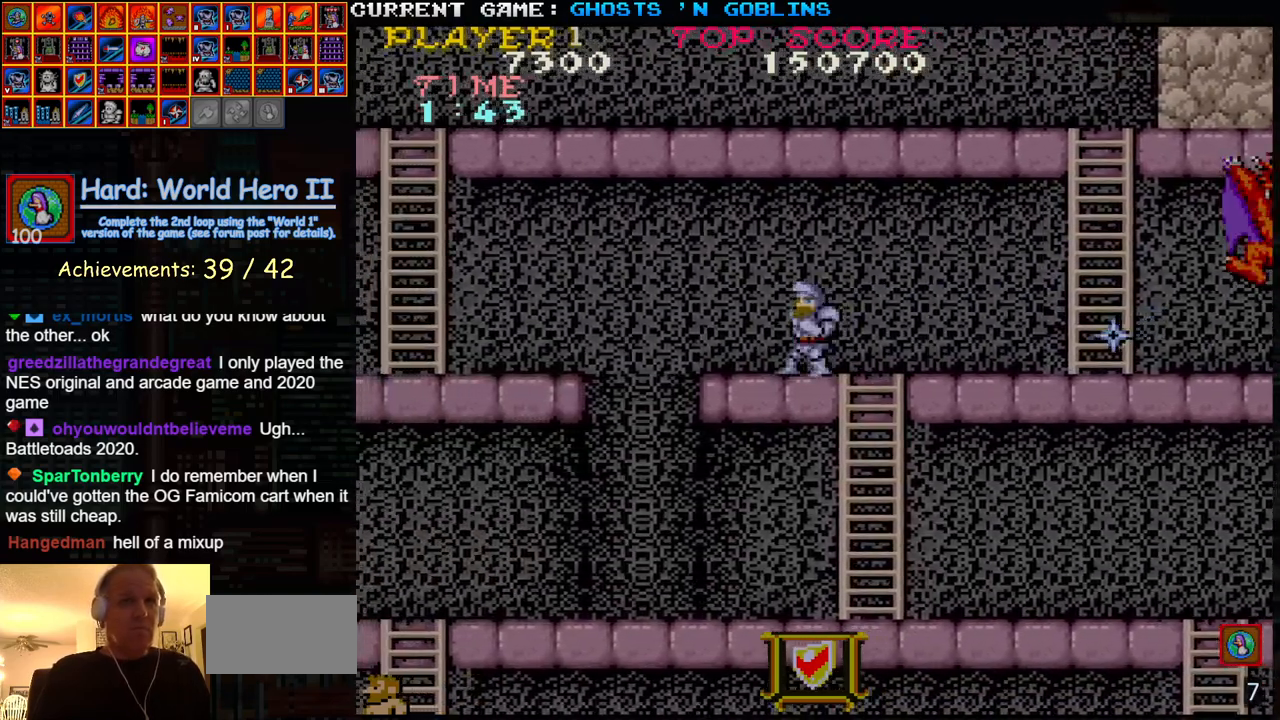
{"buttons": [], "left_stick": "center", "events": [[83, "left_stick", "center"], [283, "left_stick", "left"], [417, "left_stick", "center"]]}
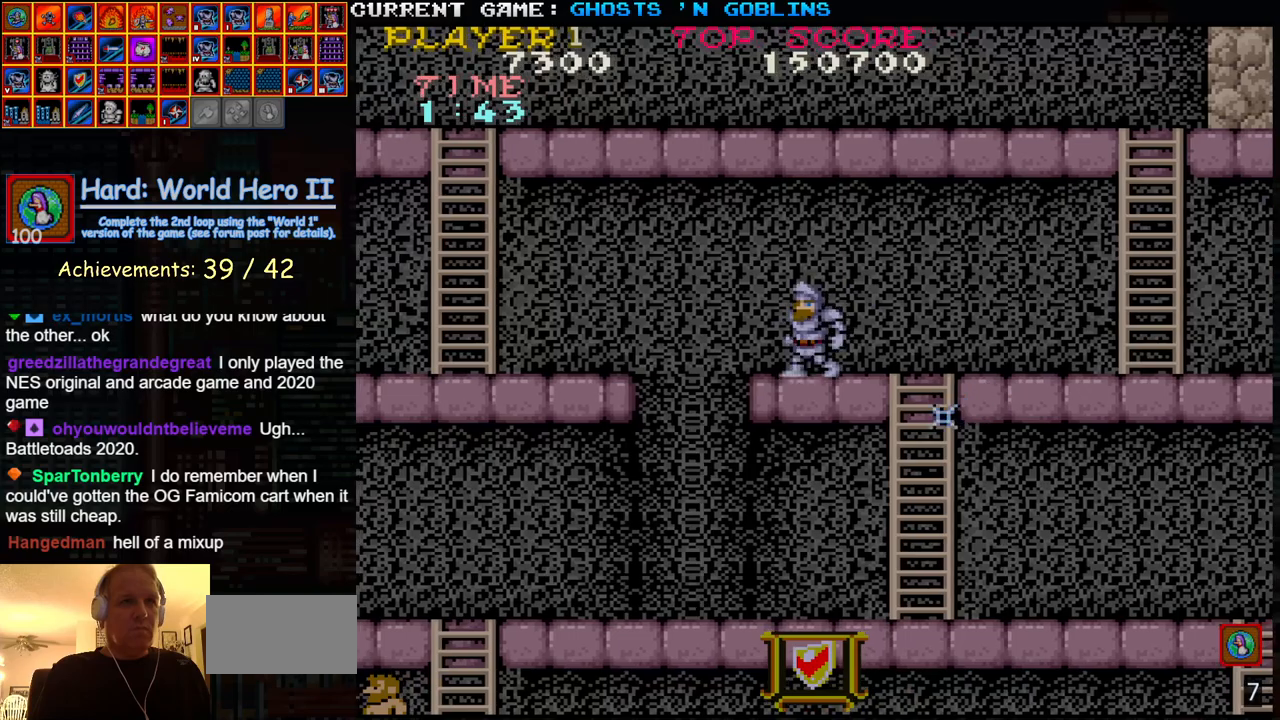
{"buttons": [], "left_stick": "center", "events": [[183, "left_stick", "left"], [250, "TRIANGLE", "down"], [367, "TRIANGLE", "up"], [433, "left_stick", "center"]]}
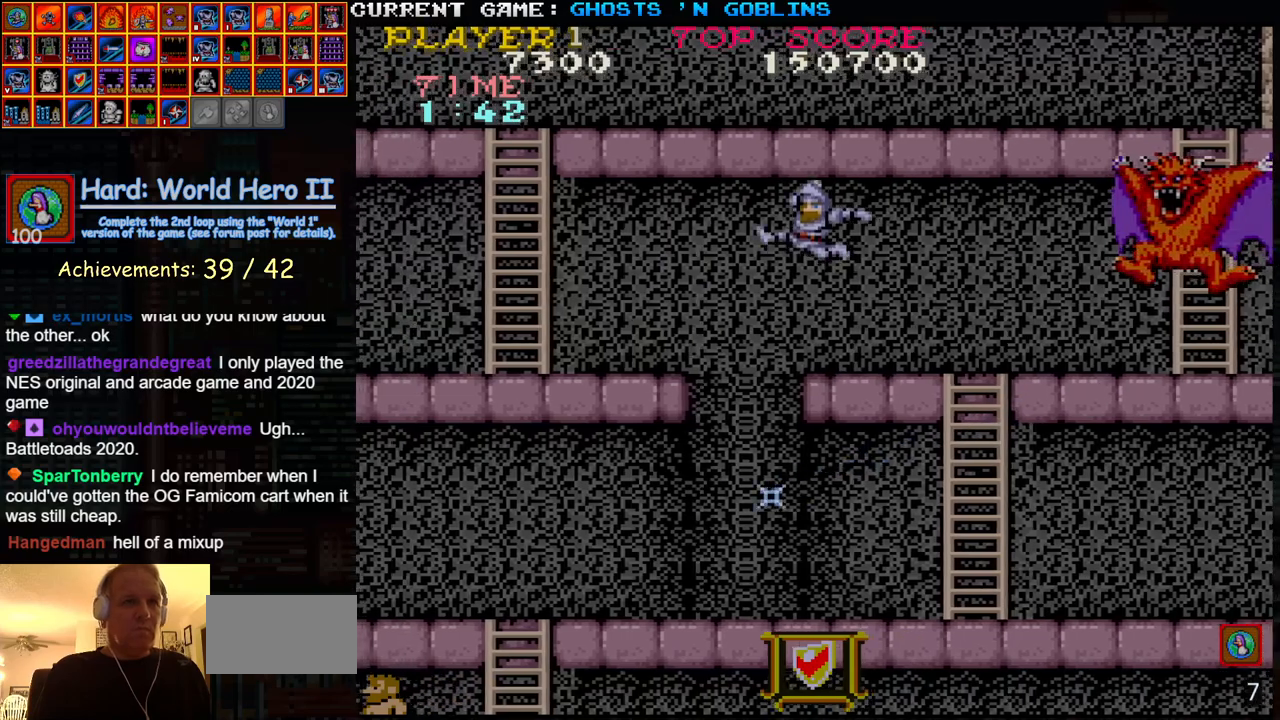
{"buttons": [], "left_stick": "center", "events": []}
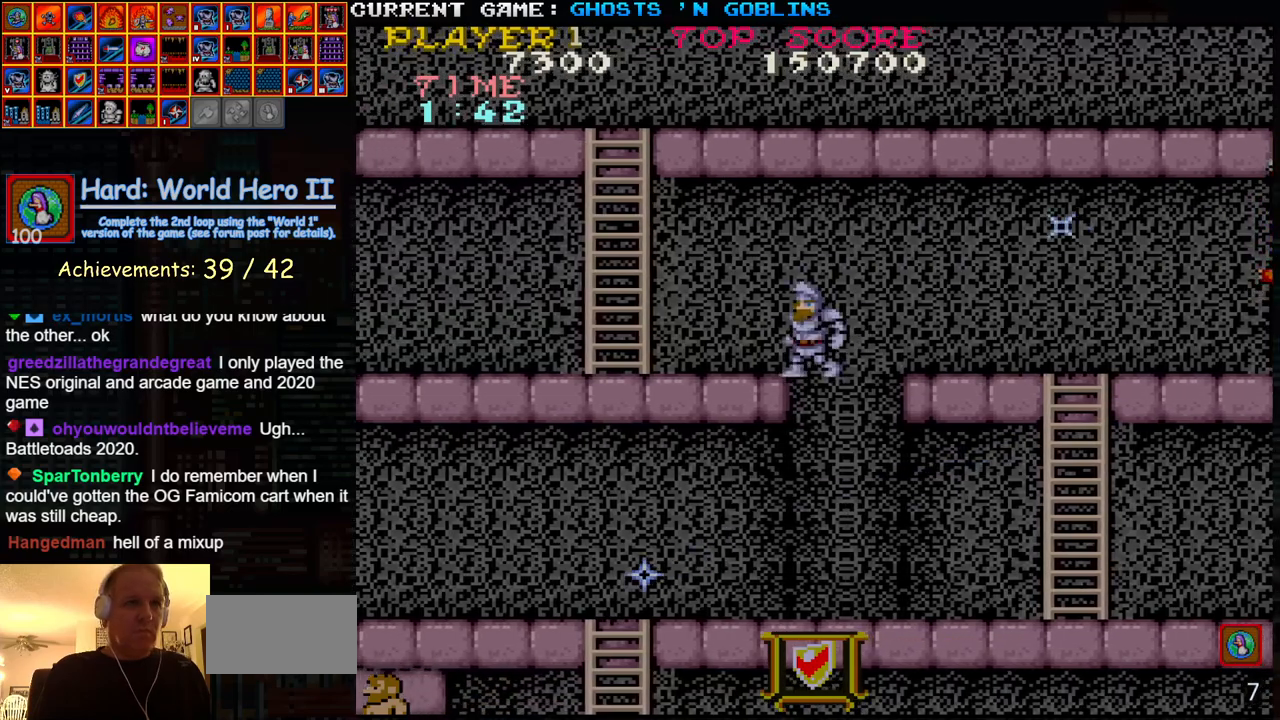
{"buttons": [], "left_stick": "left", "events": [[117, "left_stick", "right"], [217, "left_stick", "center"], [267, "left_stick", "left"]]}
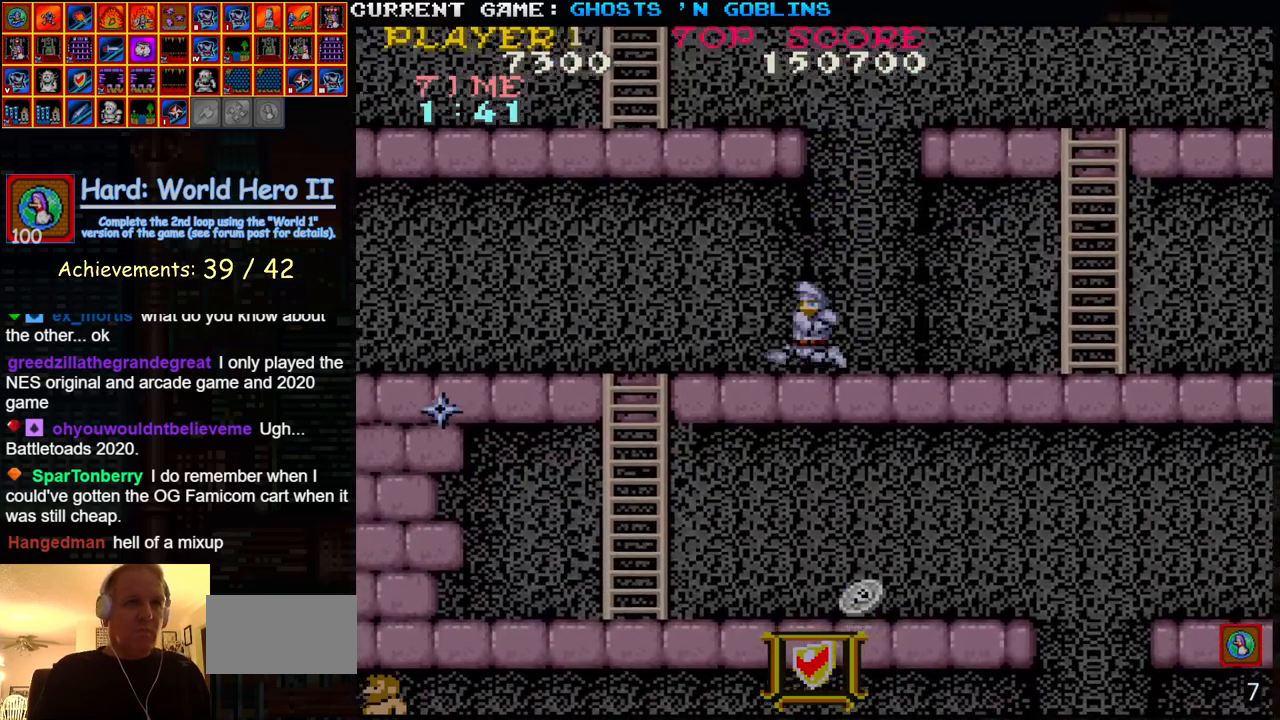
{"buttons": [], "left_stick": "left", "events": []}
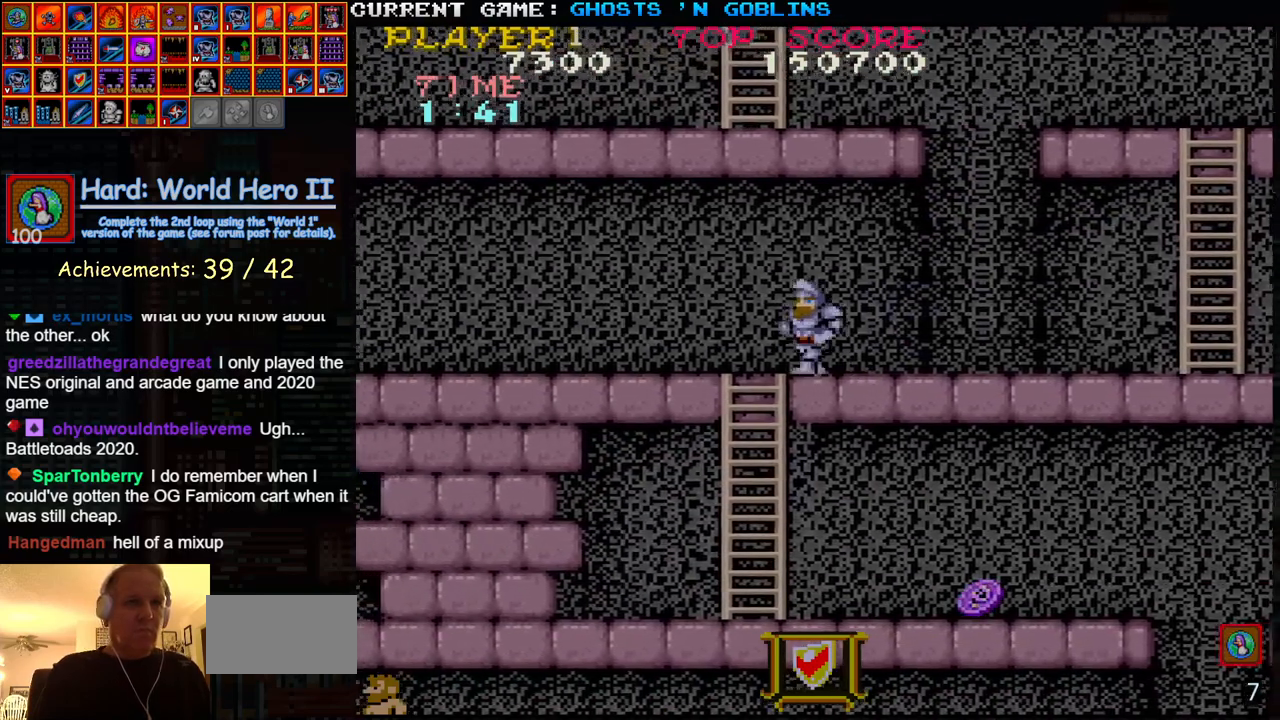
{"buttons": [], "left_stick": "down-right", "events": [[150, "left_stick", "down"], [400, "left_stick", "down-right"]]}
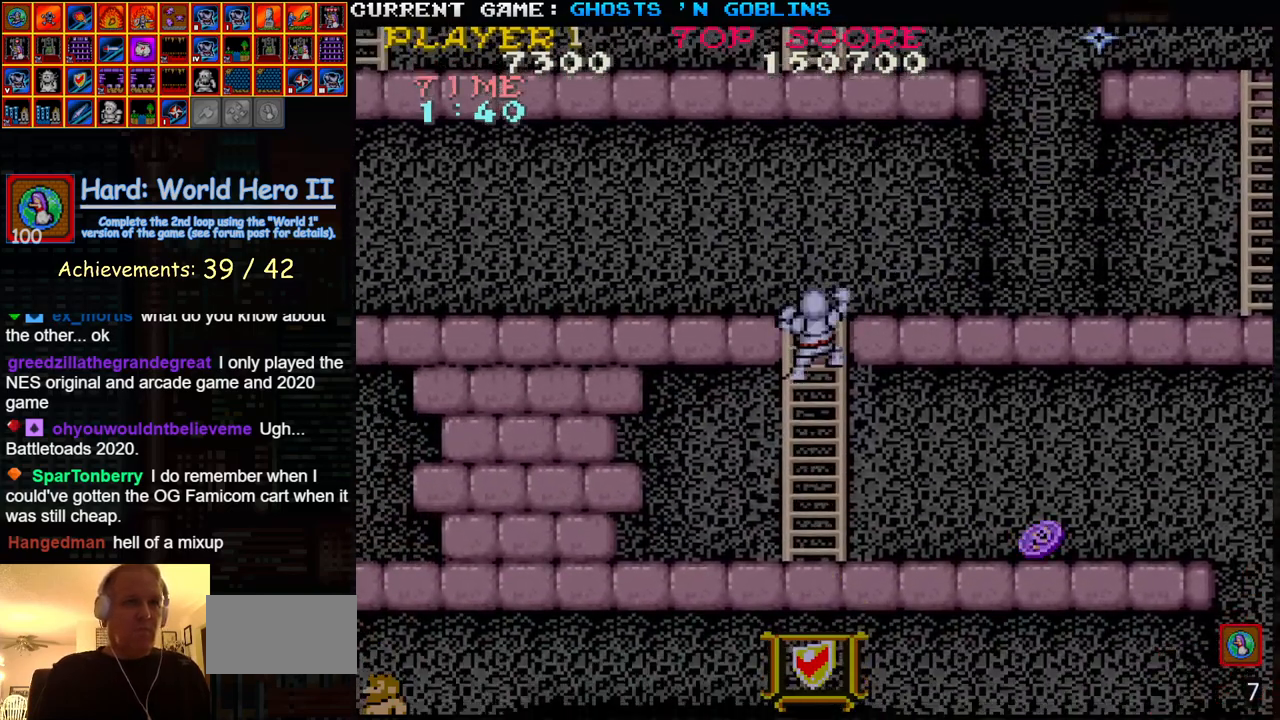
{"buttons": [], "left_stick": "down-right", "events": []}
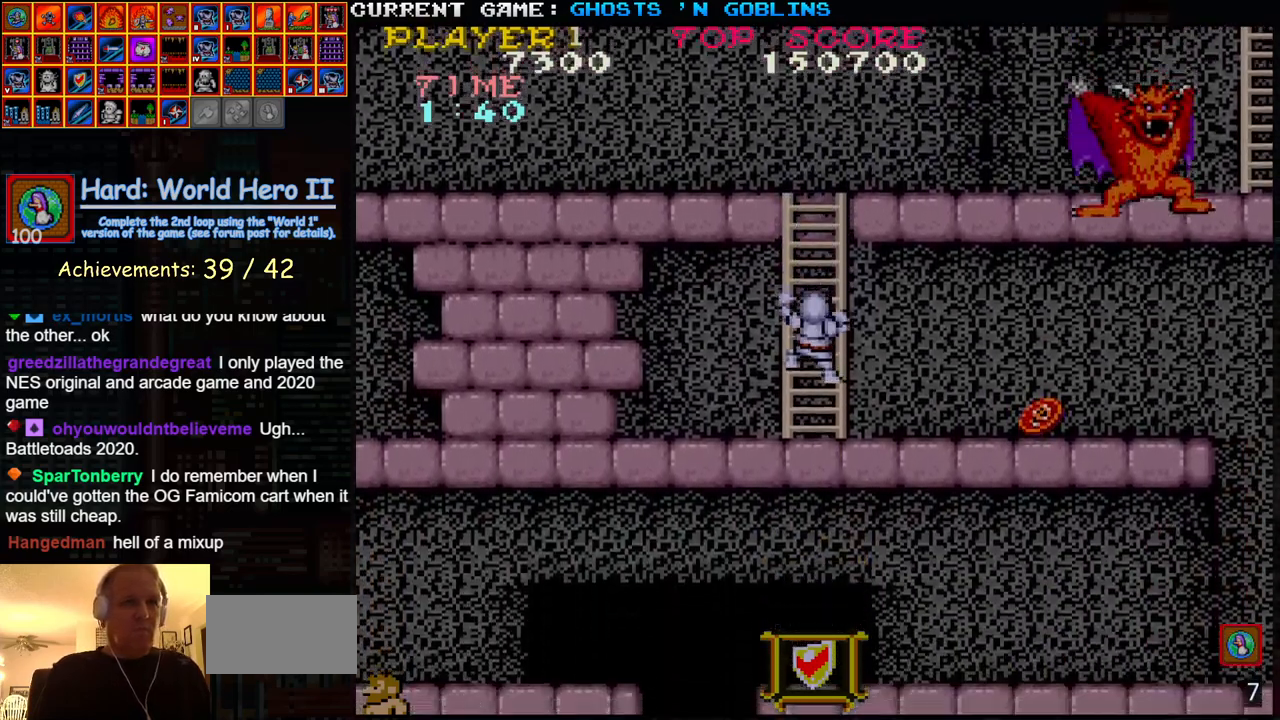
{"buttons": [], "left_stick": "right", "events": [[283, "left_stick", "right"]]}
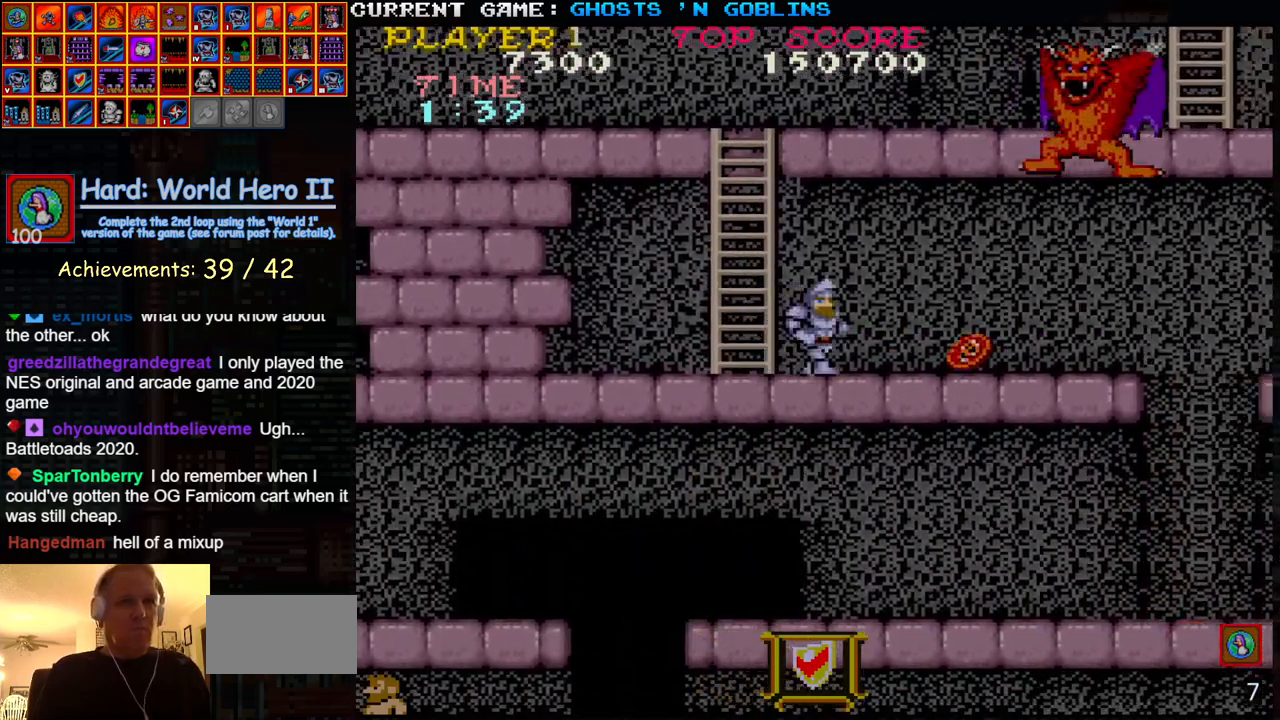
{"buttons": [], "left_stick": "right", "events": []}
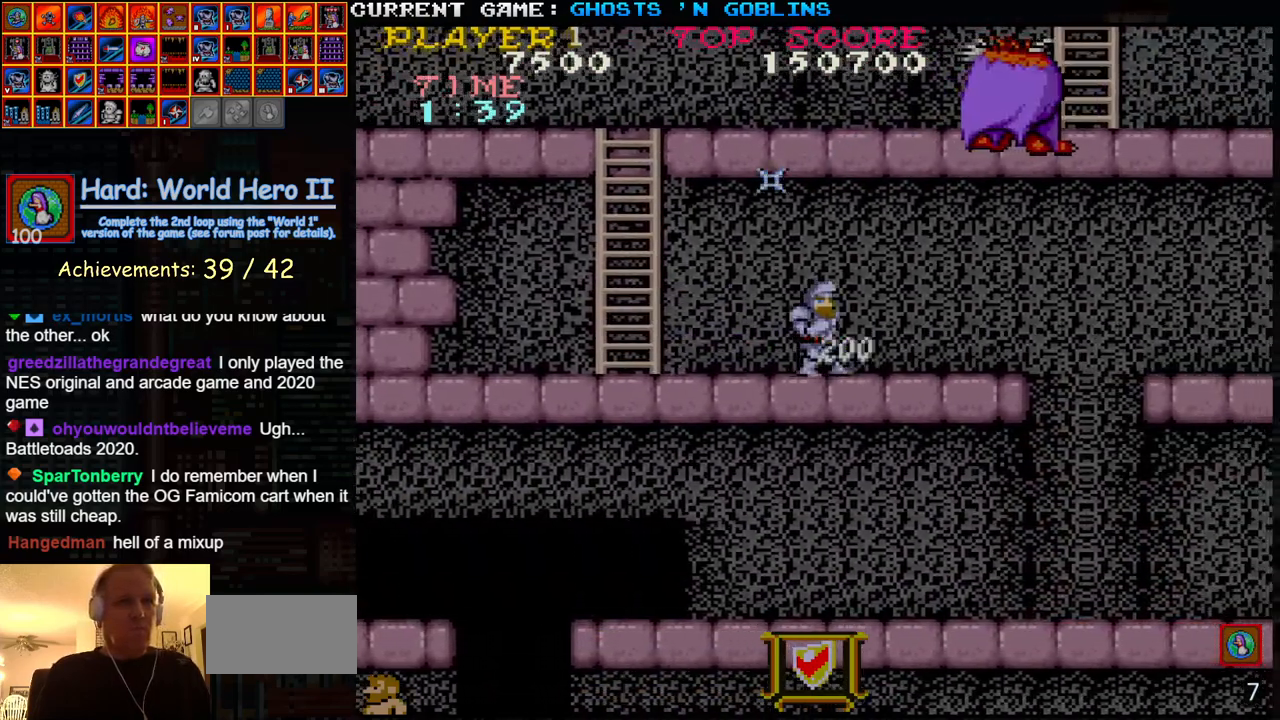
{"buttons": [], "left_stick": "right", "events": [[233, "TRIANGLE", "down"], [317, "TRIANGLE", "up"]]}
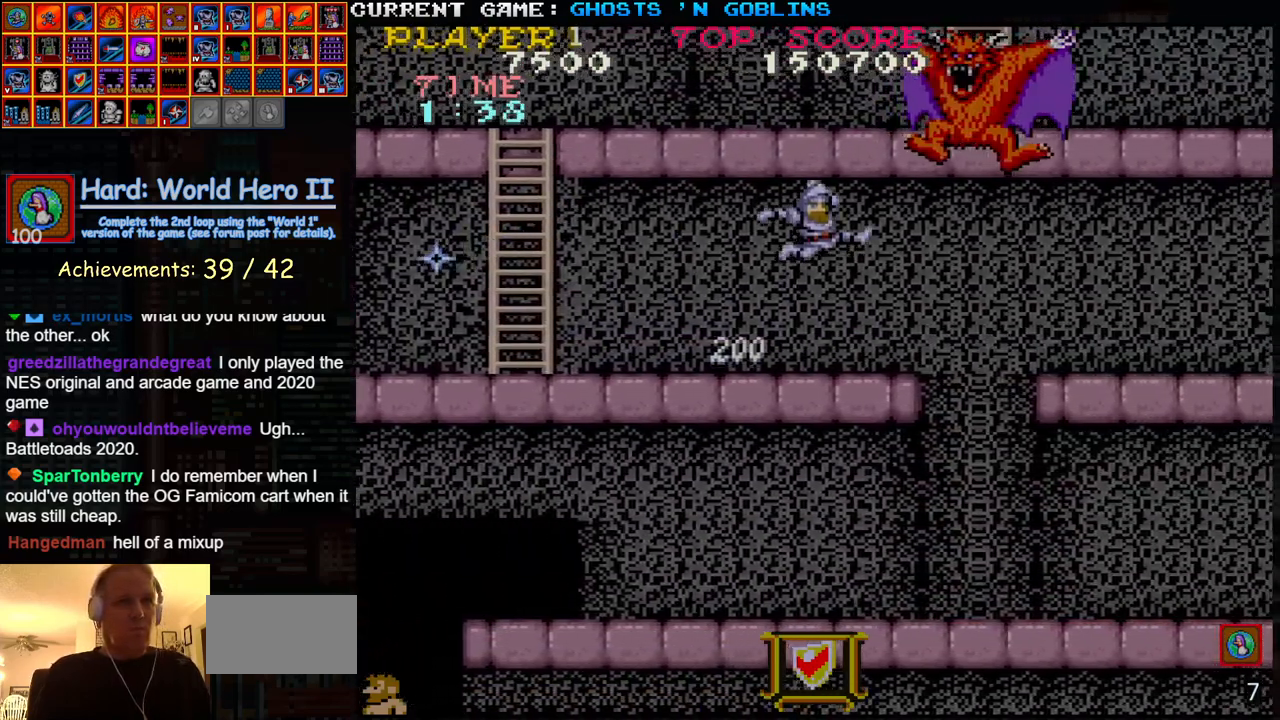
{"buttons": [], "left_stick": "right", "events": []}
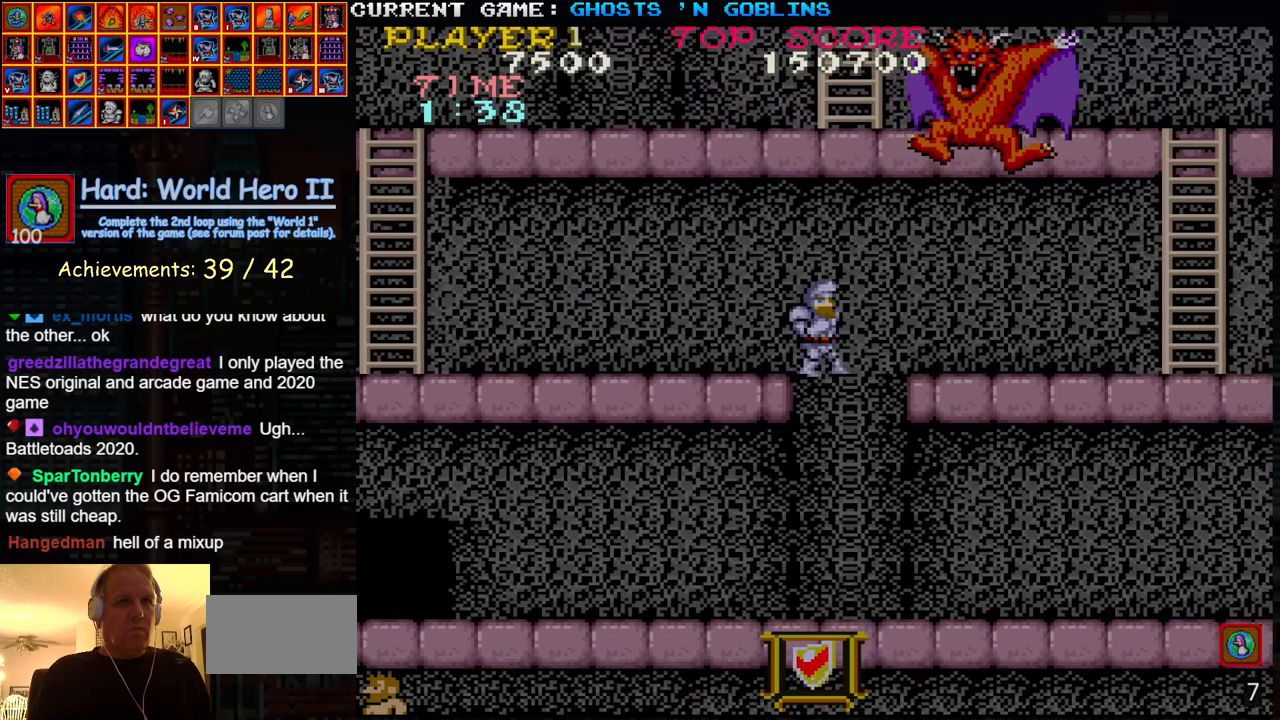
{"buttons": [], "left_stick": "left", "events": [[117, "left_stick", "left"]]}
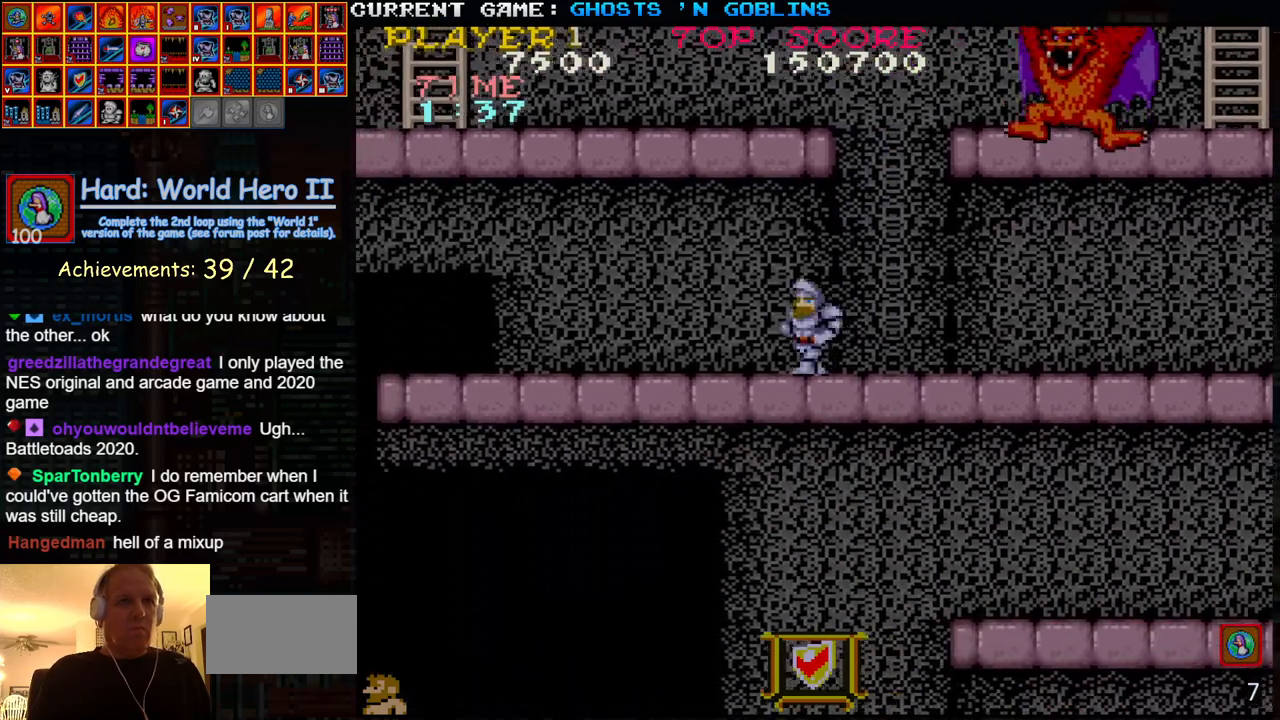
{"buttons": [], "left_stick": "left", "events": []}
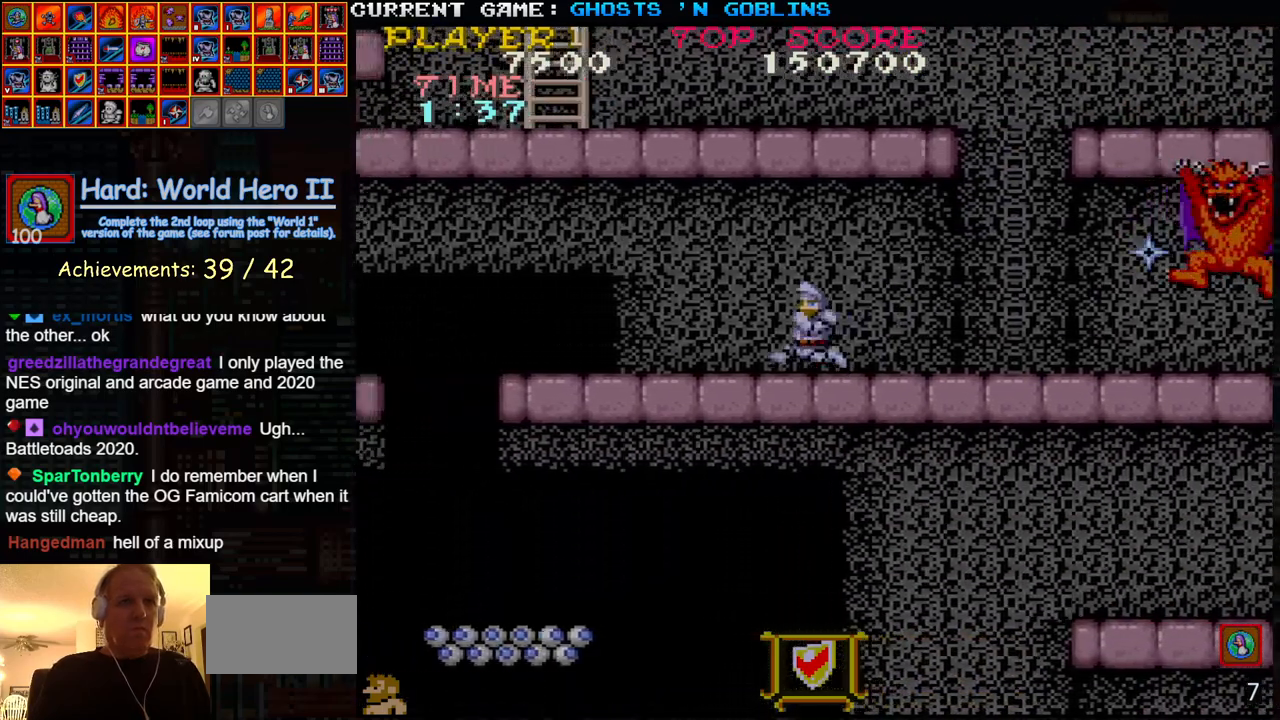
{"buttons": [], "left_stick": "left", "events": []}
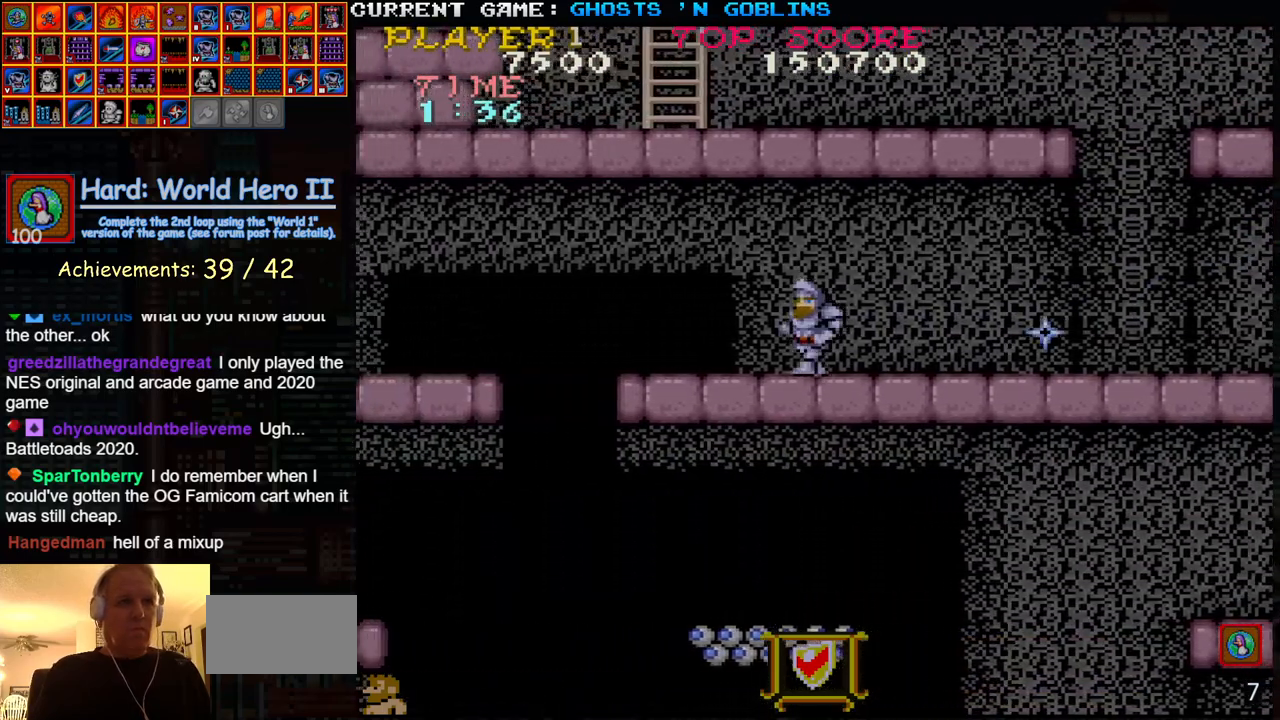
{"buttons": [], "left_stick": "left", "events": []}
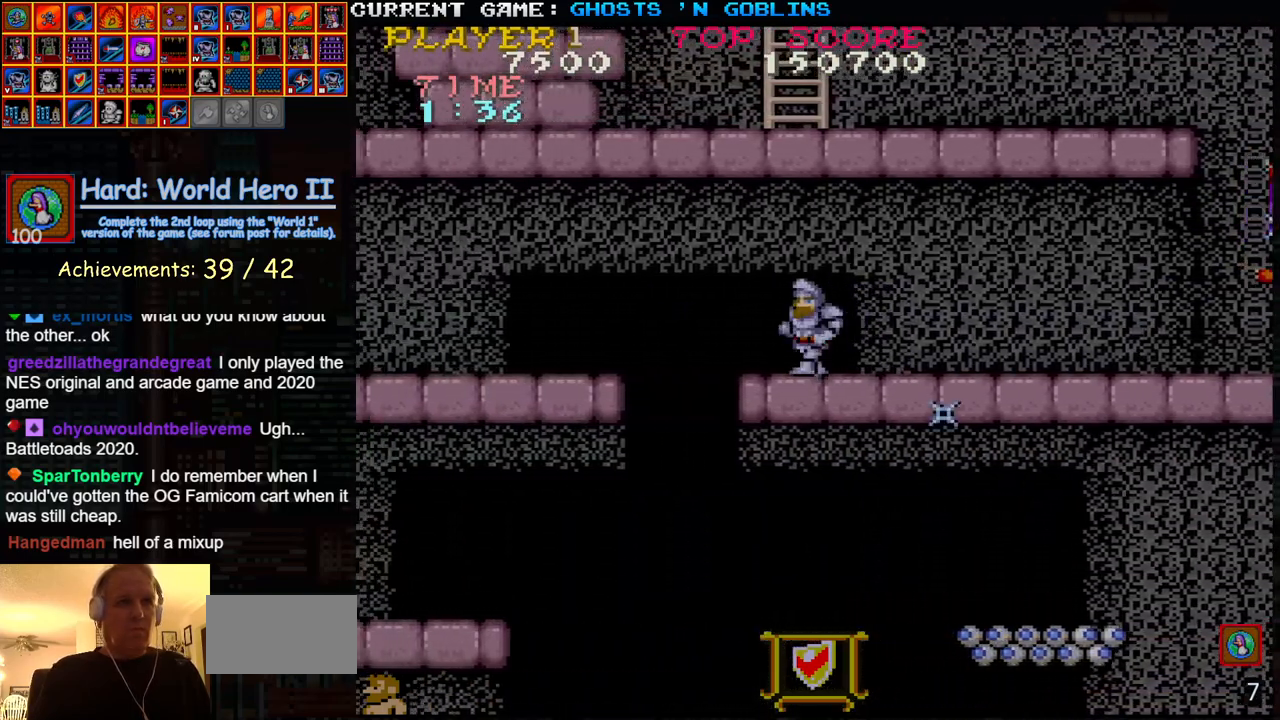
{"buttons": [], "left_stick": "left", "events": [[117, "left_stick", "center"], [333, "left_stick", "left"]]}
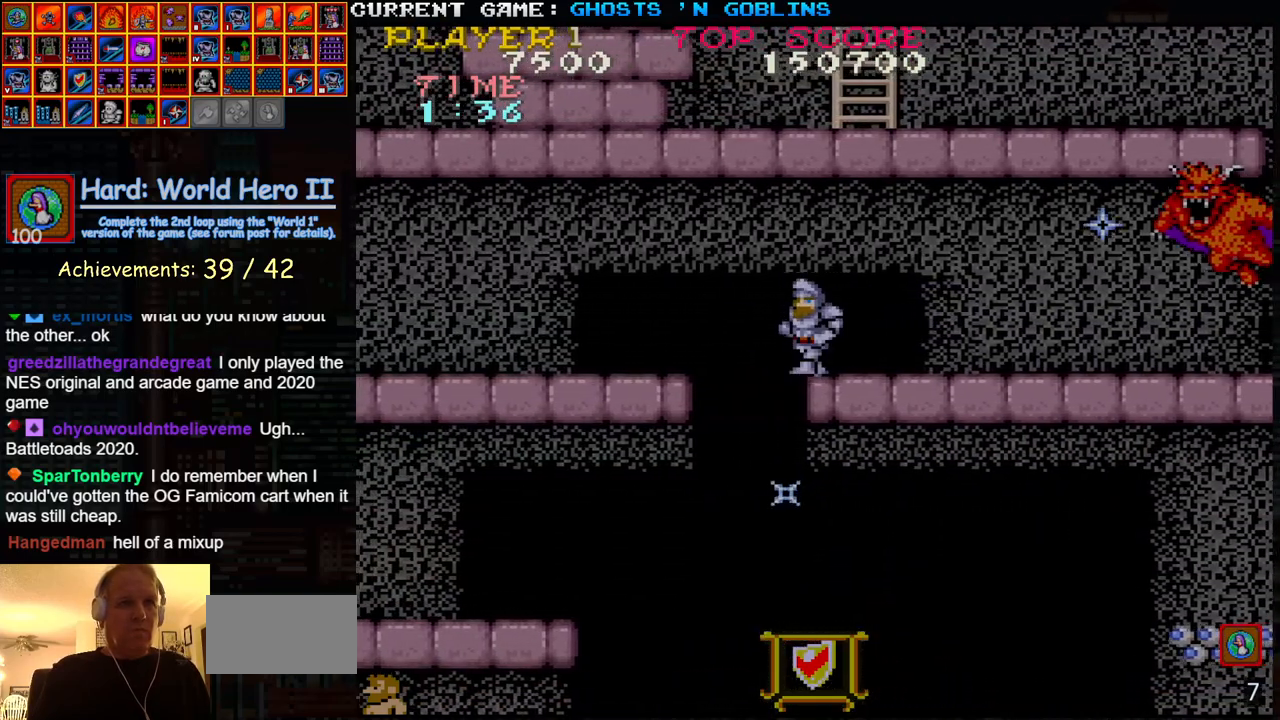
{"buttons": [], "left_stick": "center", "events": [[217, "left_stick", "center"]]}
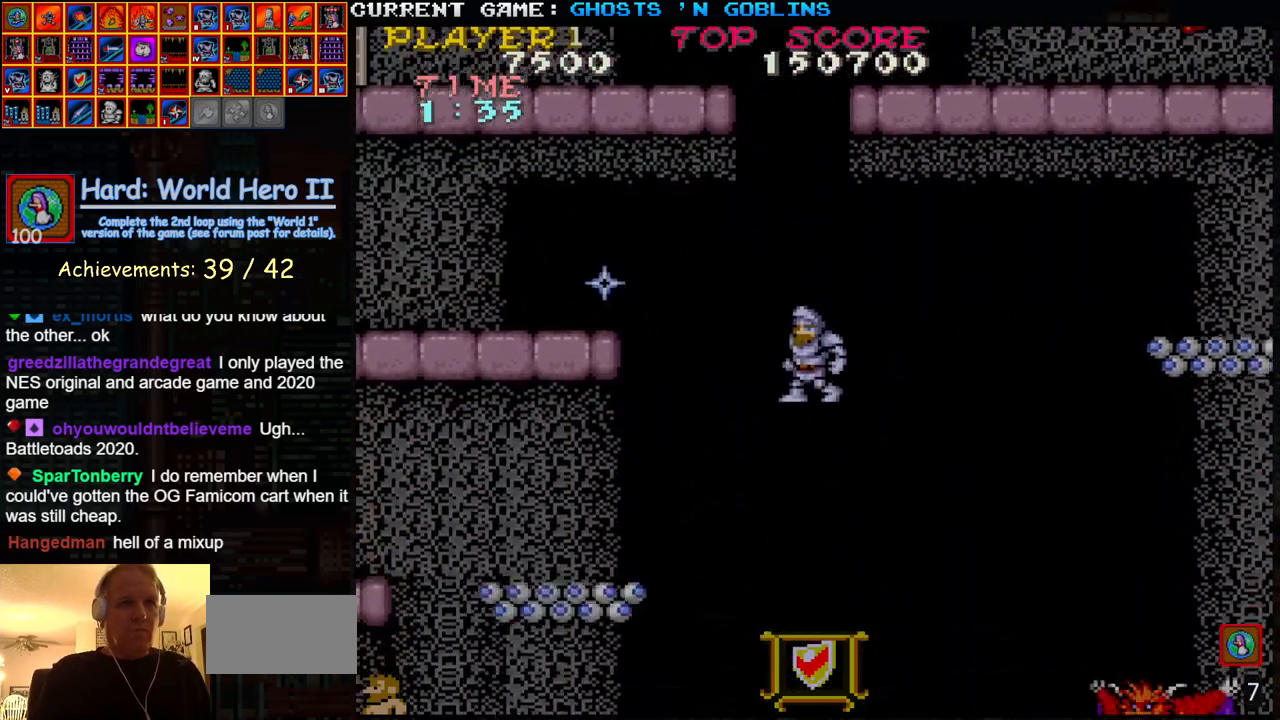
{"buttons": [], "left_stick": "center", "events": []}
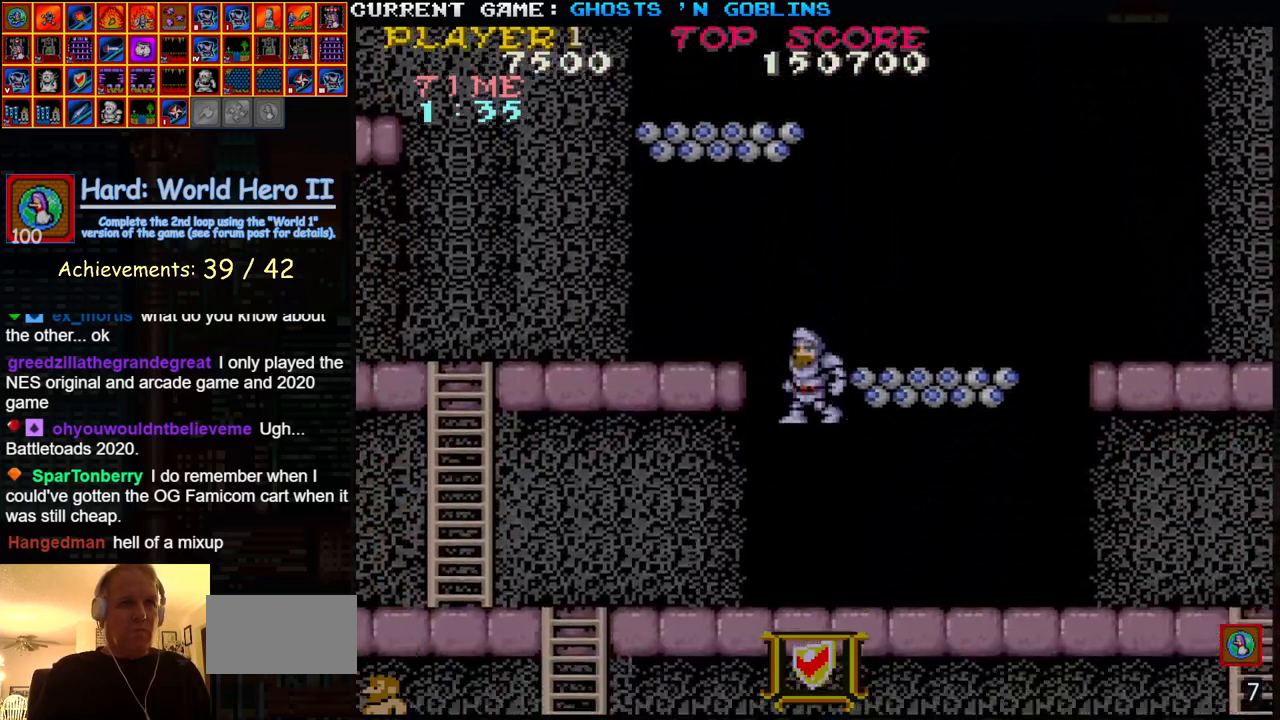
{"buttons": [], "left_stick": "left", "events": [[450, "left_stick", "left"]]}
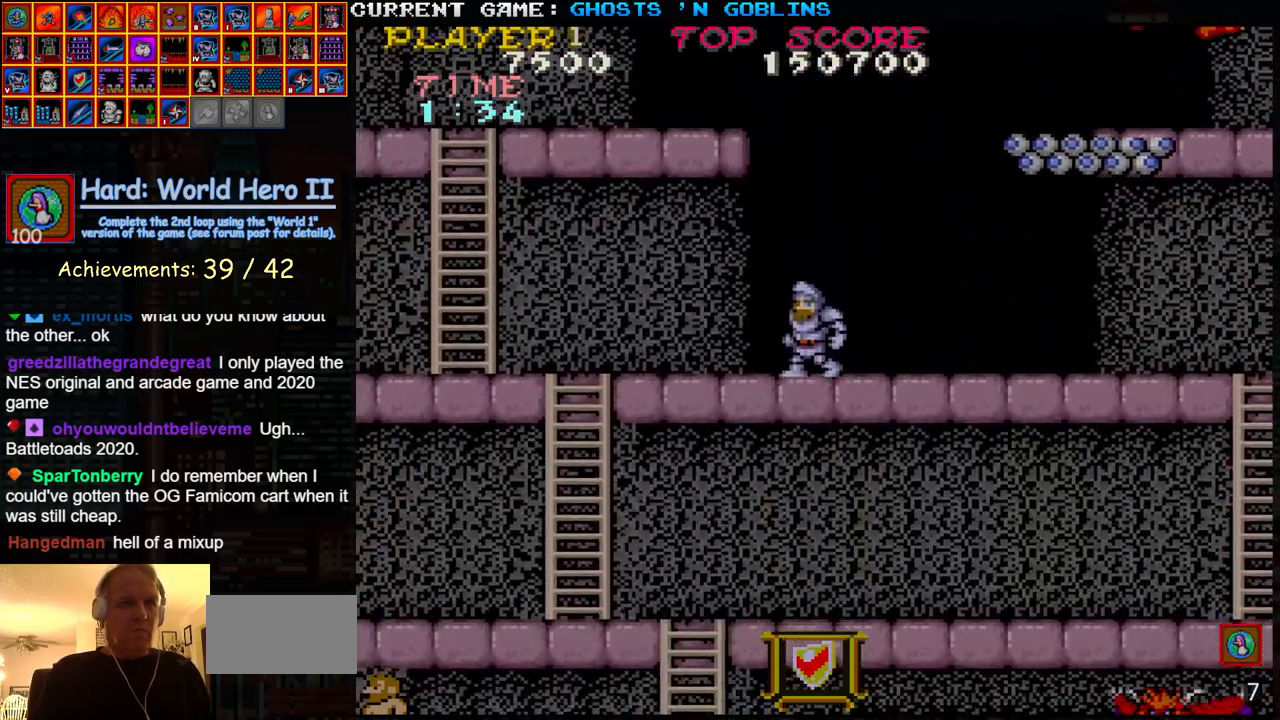
{"buttons": [], "left_stick": "right", "events": [[133, "left_stick", "center"], [200, "left_stick", "right"]]}